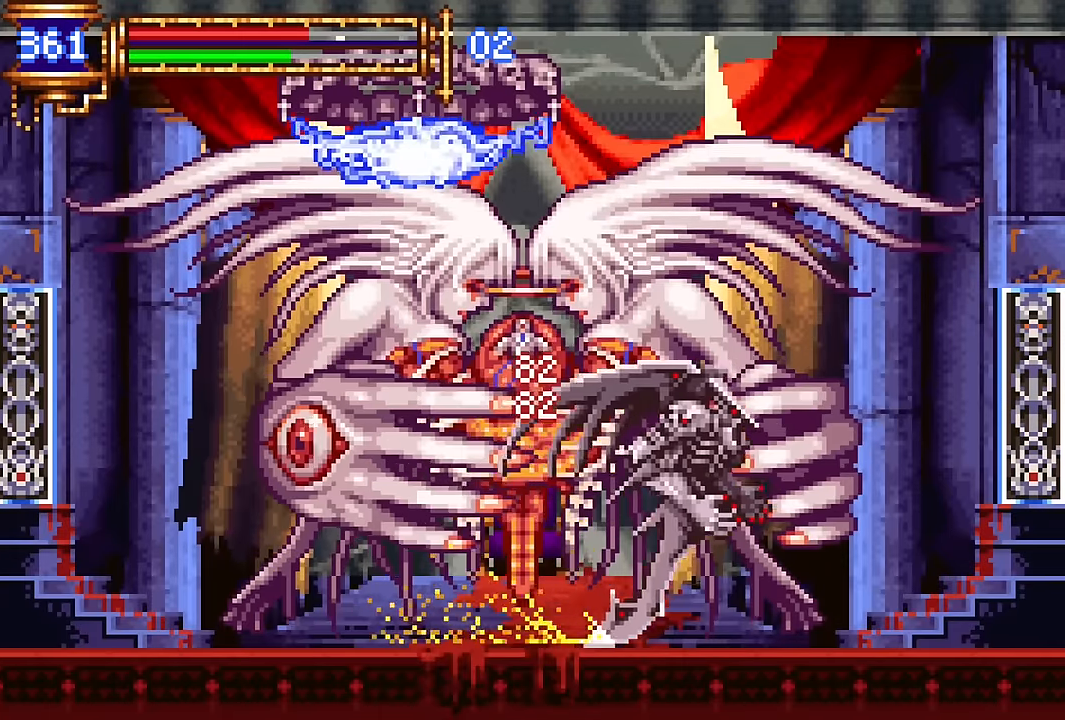
Gameplay with a controller (PlayStation layout); each line is a JSON object with the inputs held at the frame after it. "events" lists button and stick changes between this image and that frame as [ms after this image, input, new state], when the widget could be followed in between. Not read: L1 L3 R1 R3 left_stick right_stick.
{"buttons": ["DPAD_DOWN"], "events": [[400, "DPAD_DOWN", "down"]]}
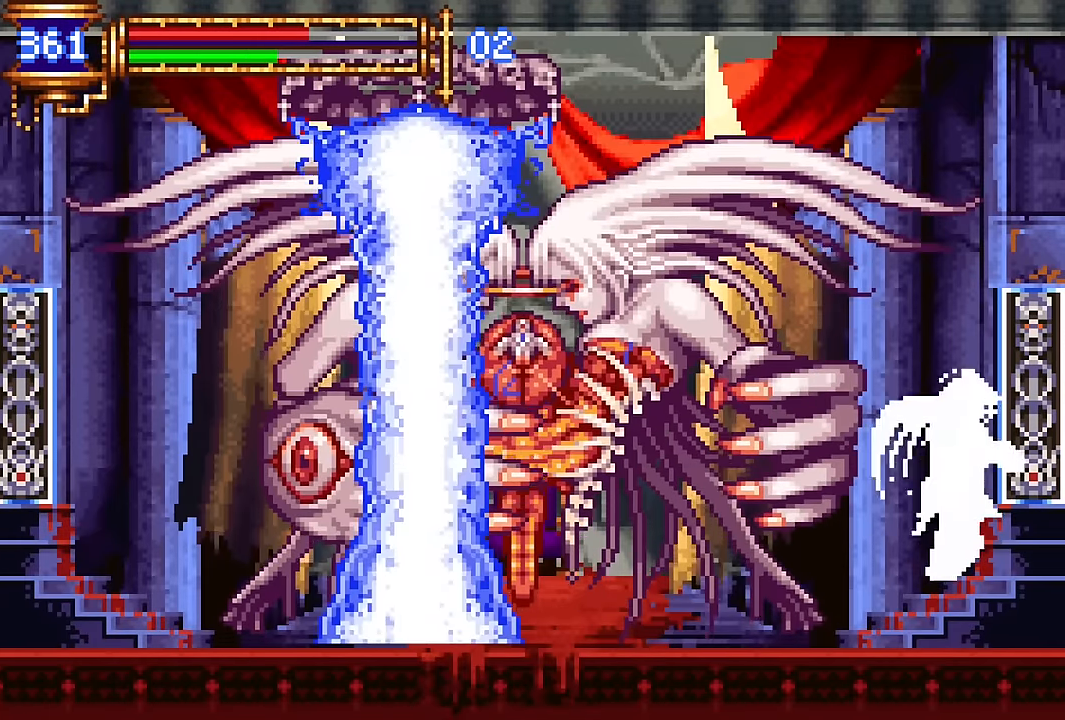
{"buttons": ["CROSS", "DPAD_DOWN"], "events": [[150, "DPAD_LEFT", "down"], [333, "CROSS", "down"], [400, "CROSS", "up"], [433, "DPAD_LEFT", "up"], [483, "CROSS", "down"]]}
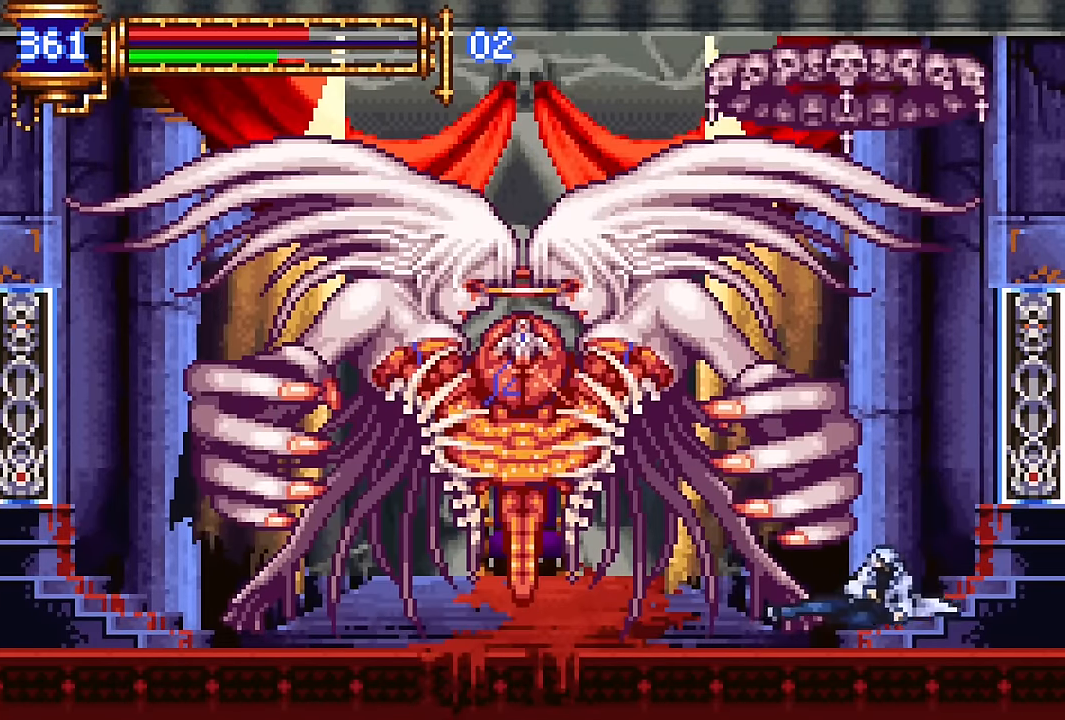
{"buttons": ["DPAD_DOWN"], "events": [[183, "CROSS", "up"]]}
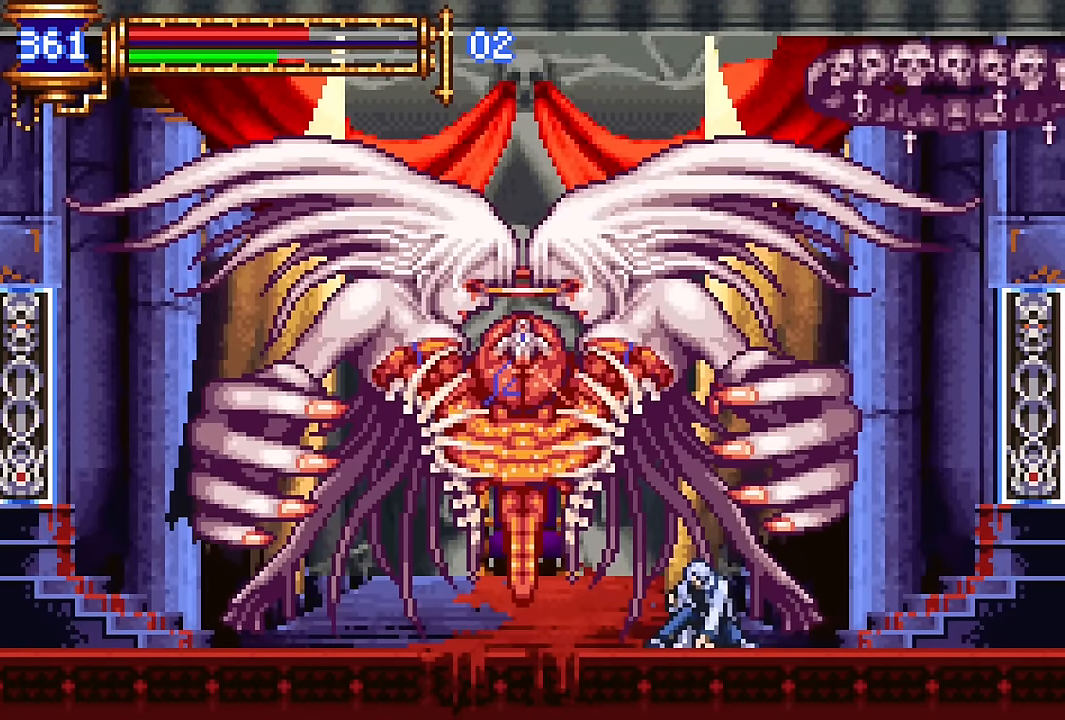
{"buttons": ["DPAD_DOWN"], "events": [[16, "CROSS", "down"], [83, "CROSS", "up"], [166, "CROSS", "down"], [366, "CROSS", "up"]]}
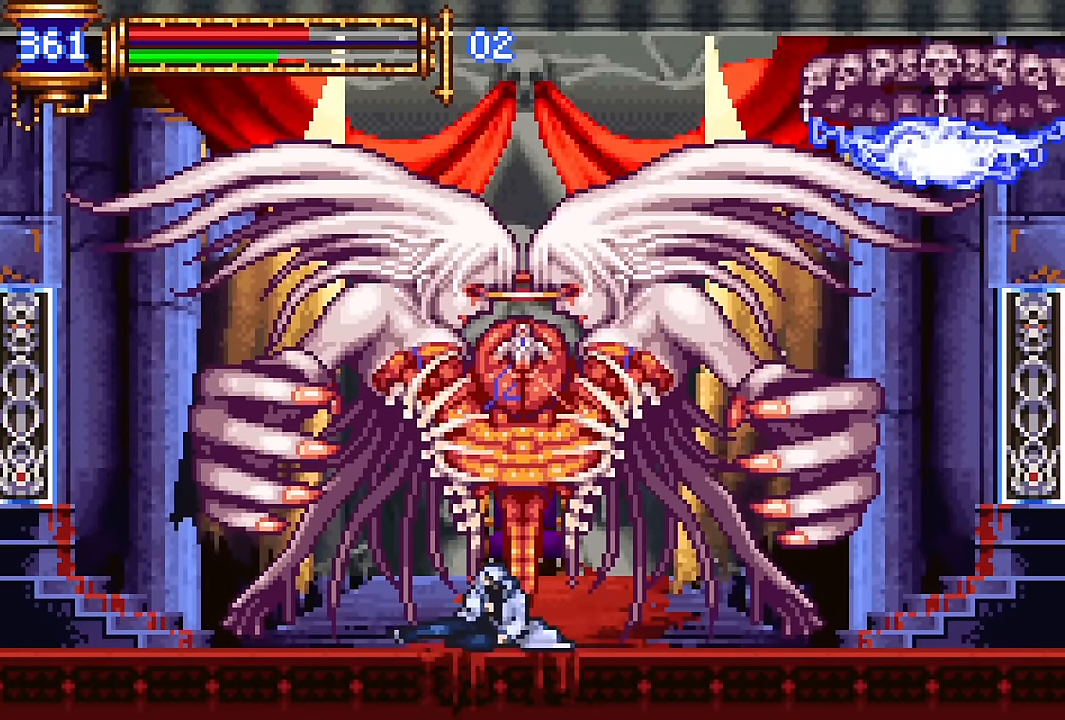
{"buttons": ["CROSS", "DPAD_DOWN"], "events": [[316, "CROSS", "down"], [383, "CROSS", "up"], [450, "CROSS", "down"]]}
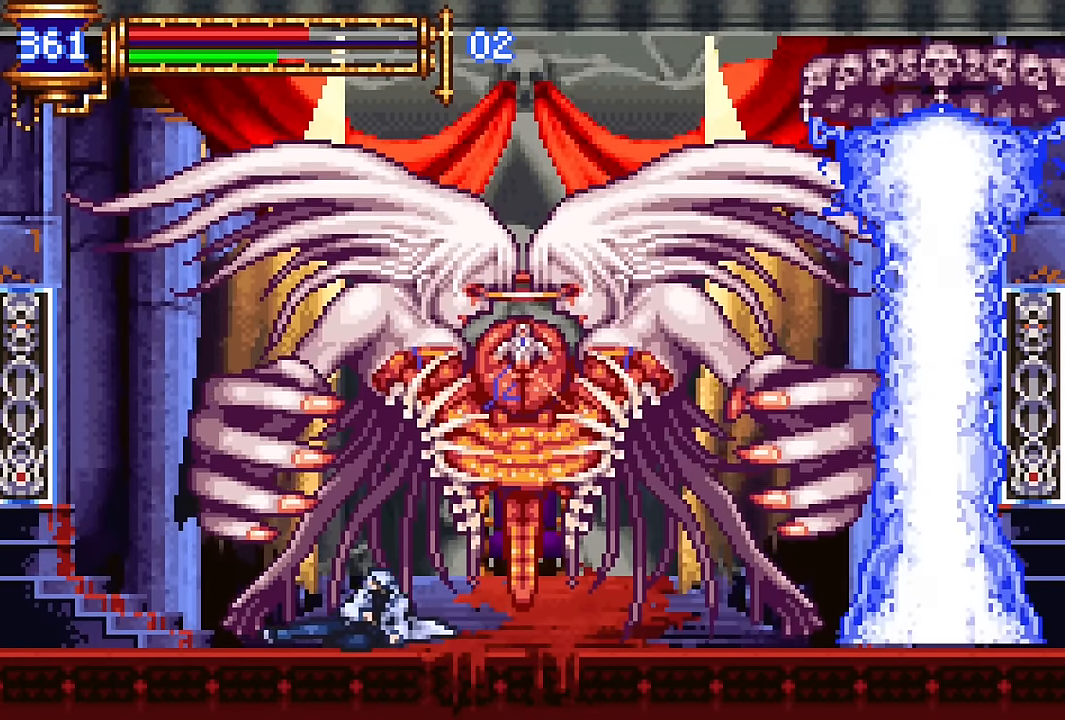
{"buttons": ["DPAD_DOWN", "DPAD_RIGHT"], "events": [[100, "CROSS", "up"], [316, "DPAD_RIGHT", "down"], [400, "SQUARE", "down"], [466, "SQUARE", "up"]]}
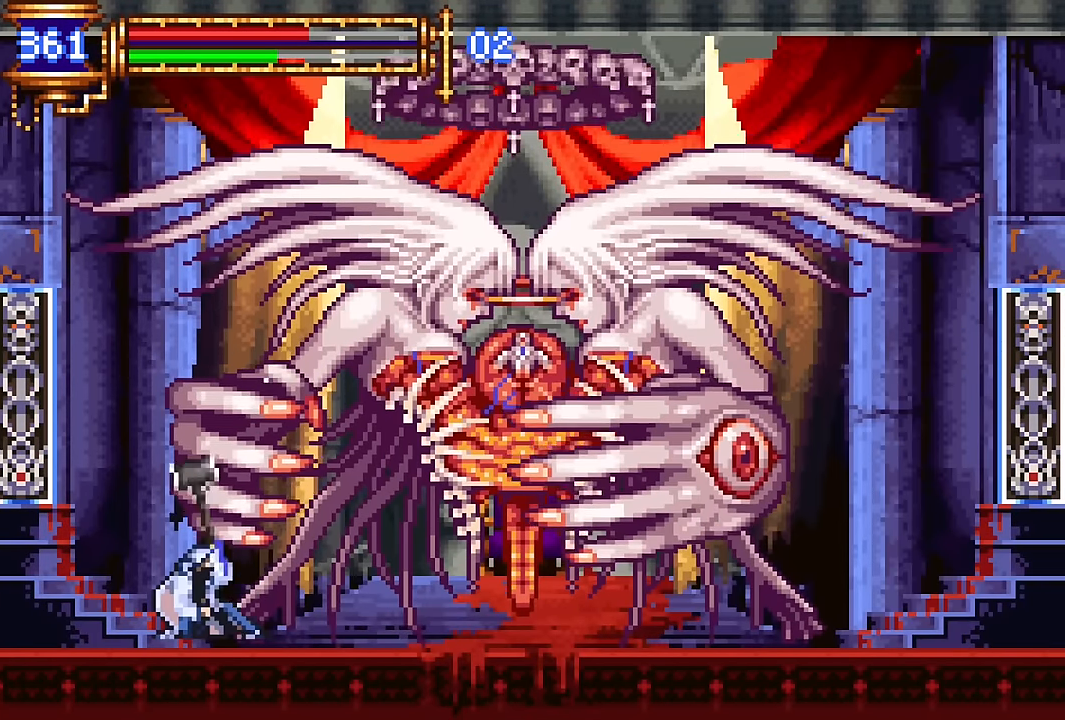
{"buttons": ["DPAD_DOWN", "DPAD_RIGHT"], "events": [[100, "SQUARE", "down"], [166, "SQUARE", "up"]]}
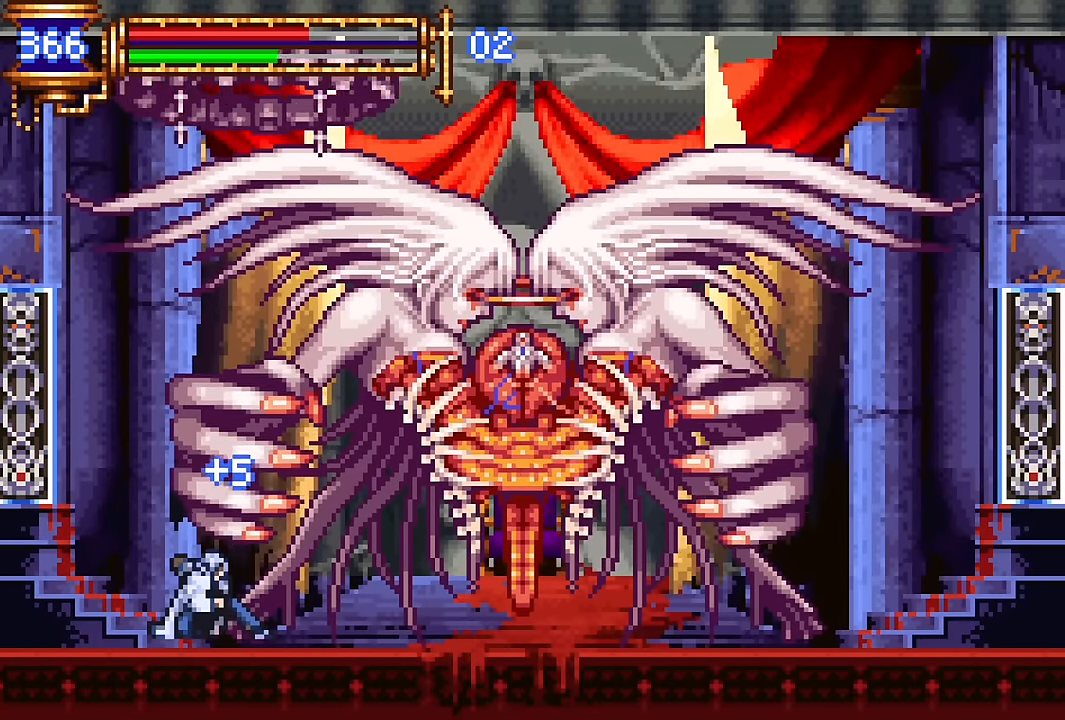
{"buttons": ["DPAD_DOWN", "DPAD_RIGHT"], "events": [[83, "CROSS", "down"], [150, "CROSS", "up"], [233, "CROSS", "down"], [383, "CROSS", "up"]]}
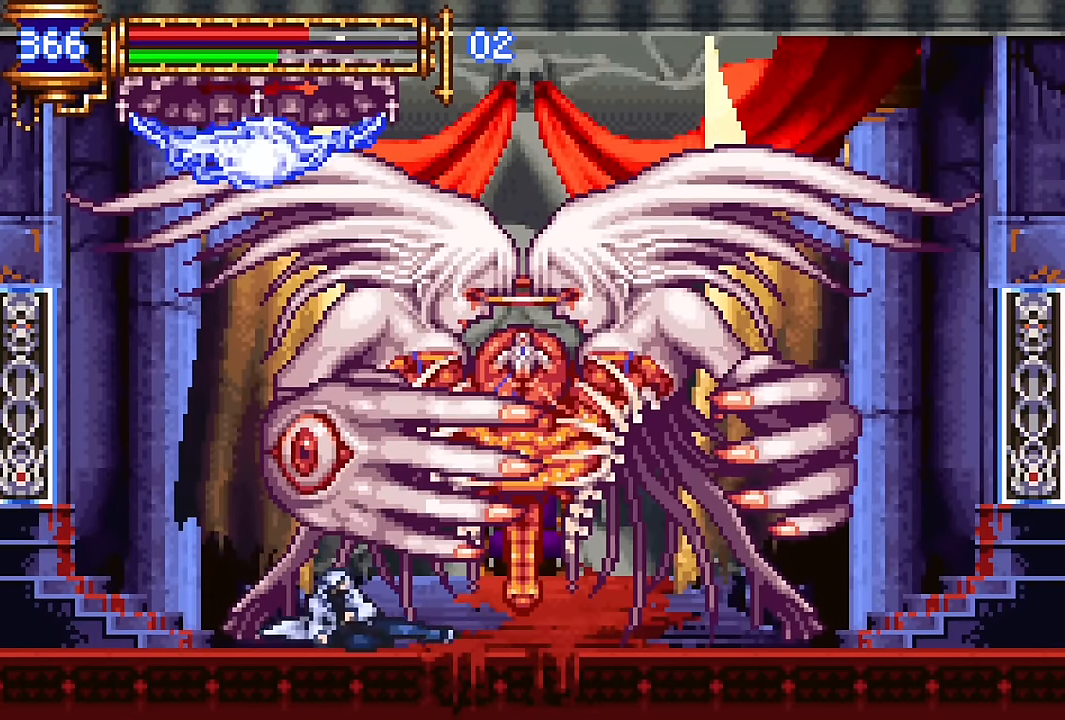
{"buttons": ["DPAD_DOWN"], "events": [[433, "DPAD_RIGHT", "up"]]}
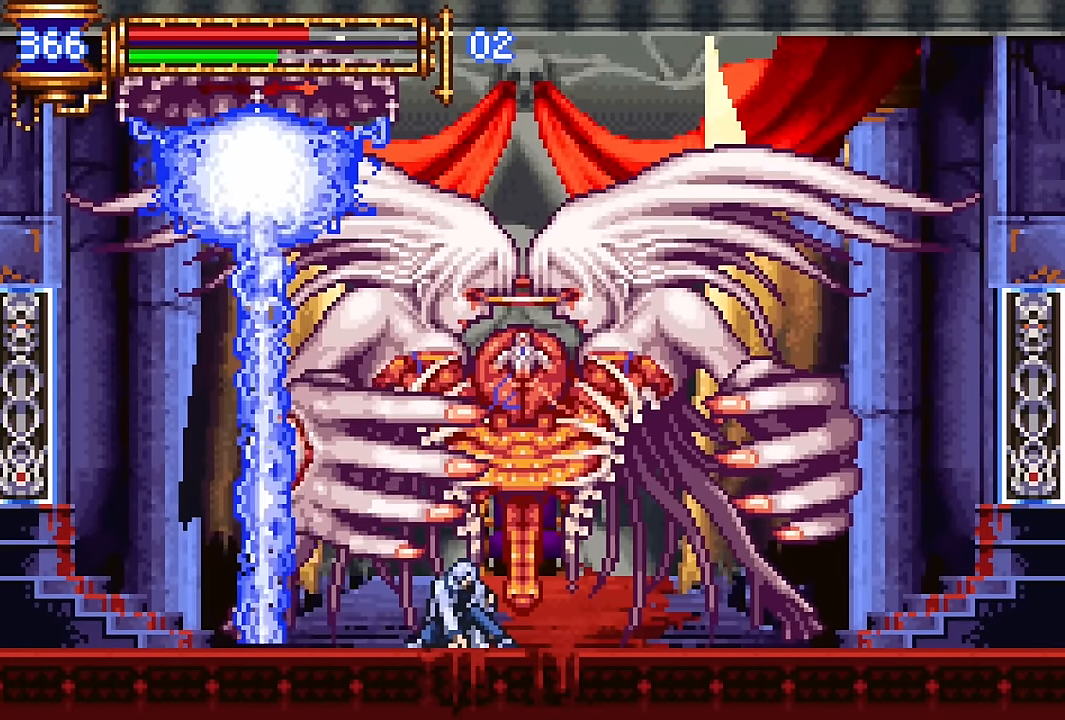
{"buttons": ["DPAD_DOWN"], "events": []}
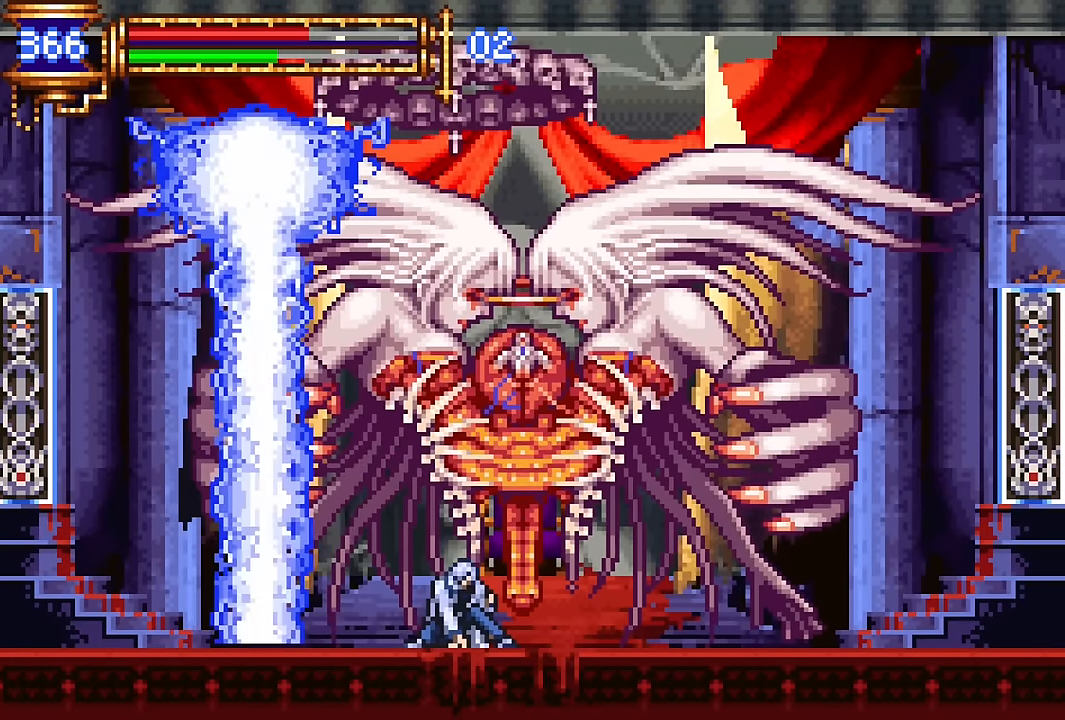
{"buttons": ["CROSS", "DPAD_DOWN", "DPAD_LEFT"], "events": [[316, "DPAD_LEFT", "down"], [333, "CROSS", "down"]]}
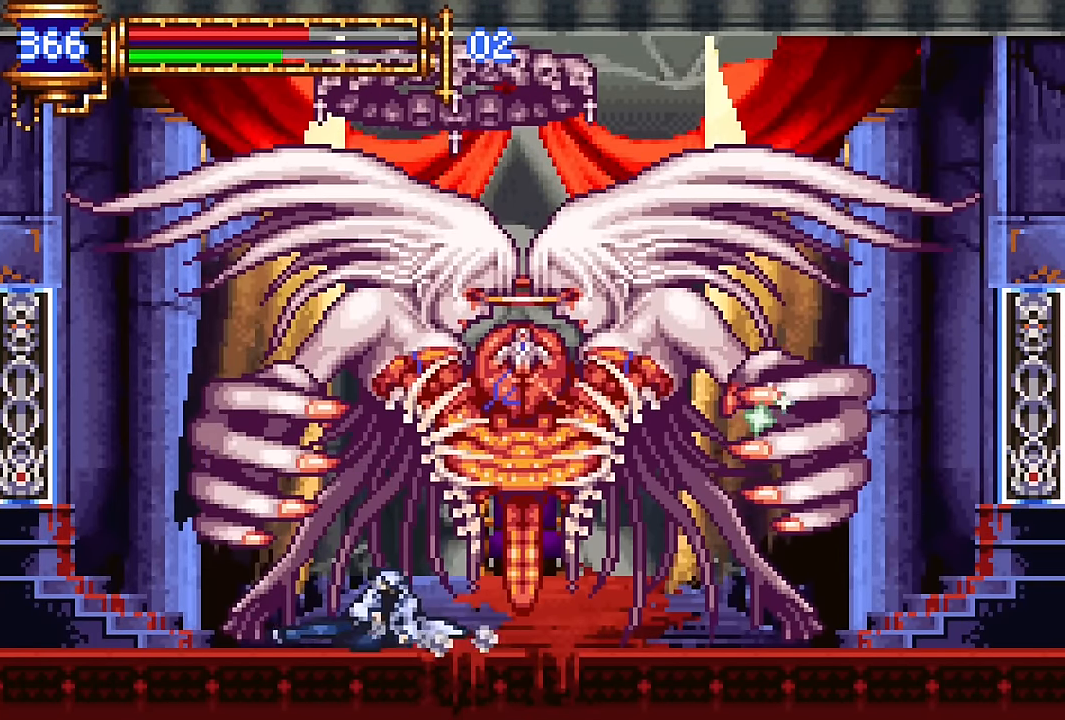
{"buttons": ["DPAD_DOWN"], "events": [[33, "CROSS", "up"], [216, "DPAD_LEFT", "up"], [416, "SQUARE", "down"], [500, "SQUARE", "up"]]}
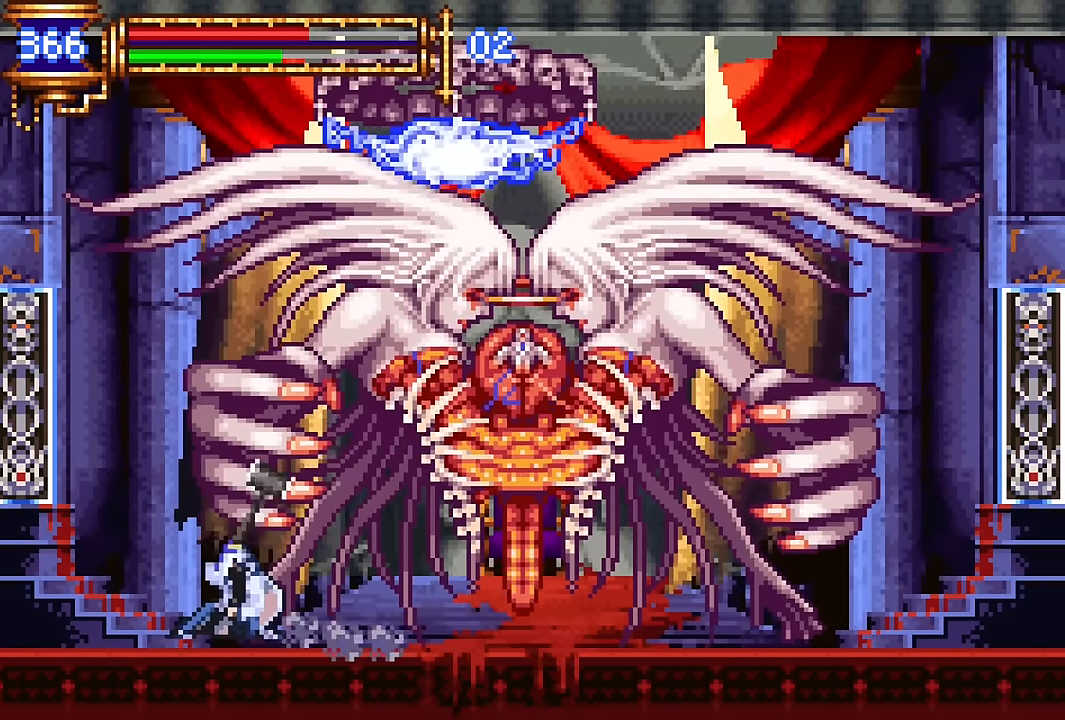
{"buttons": ["DPAD_DOWN"], "events": [[150, "SQUARE", "down"], [166, "SQUARE", "up"]]}
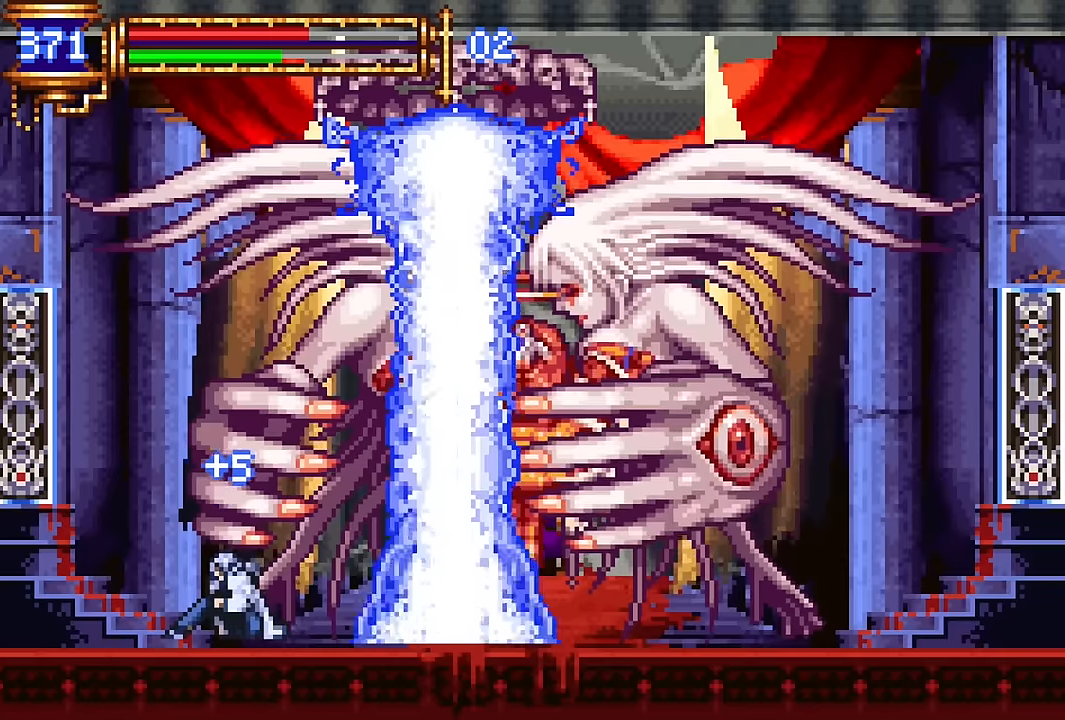
{"buttons": ["DPAD_DOWN", "DPAD_RIGHT"], "events": [[333, "DPAD_RIGHT", "down"], [416, "CROSS", "down"], [500, "CROSS", "up"]]}
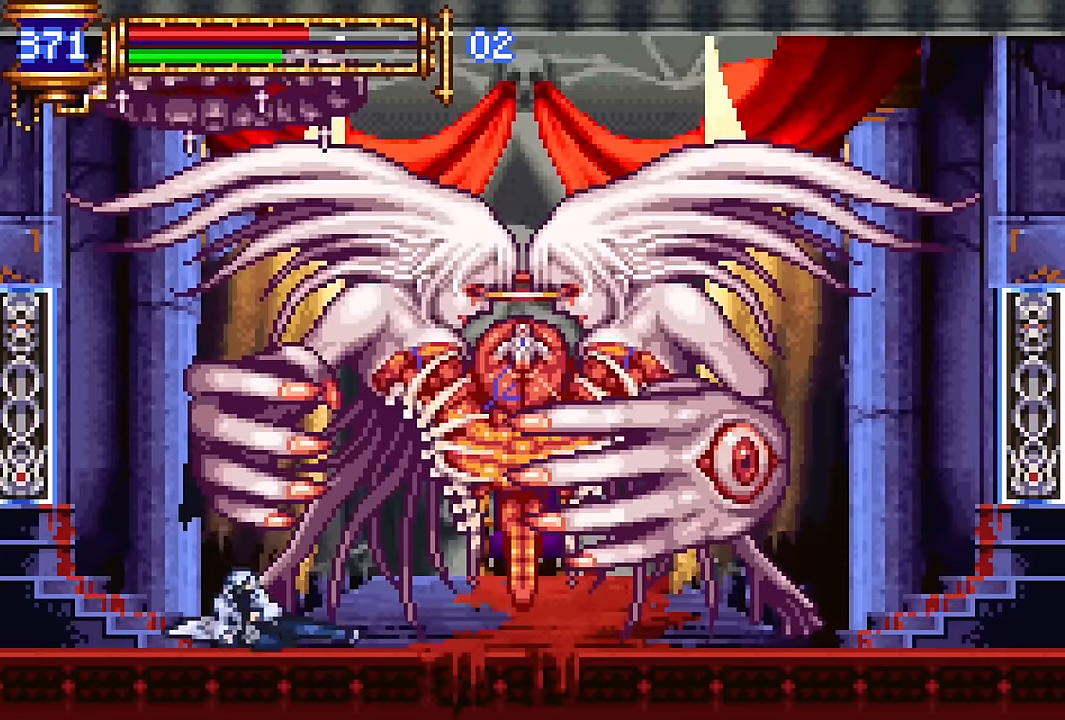
{"buttons": ["DPAD_DOWN", "DPAD_RIGHT"], "events": [[50, "CROSS", "down"], [233, "CROSS", "up"]]}
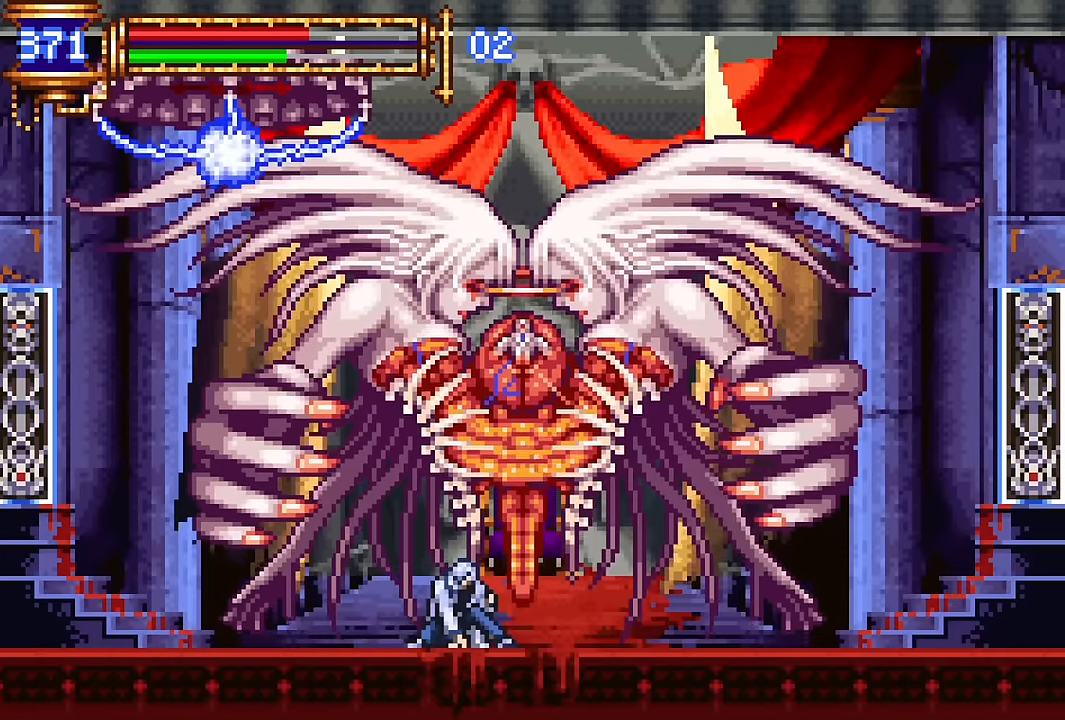
{"buttons": ["DPAD_DOWN"], "events": [[33, "CROSS", "down"], [100, "CROSS", "up"], [183, "CROSS", "down"], [316, "CROSS", "up"], [416, "DPAD_RIGHT", "up"]]}
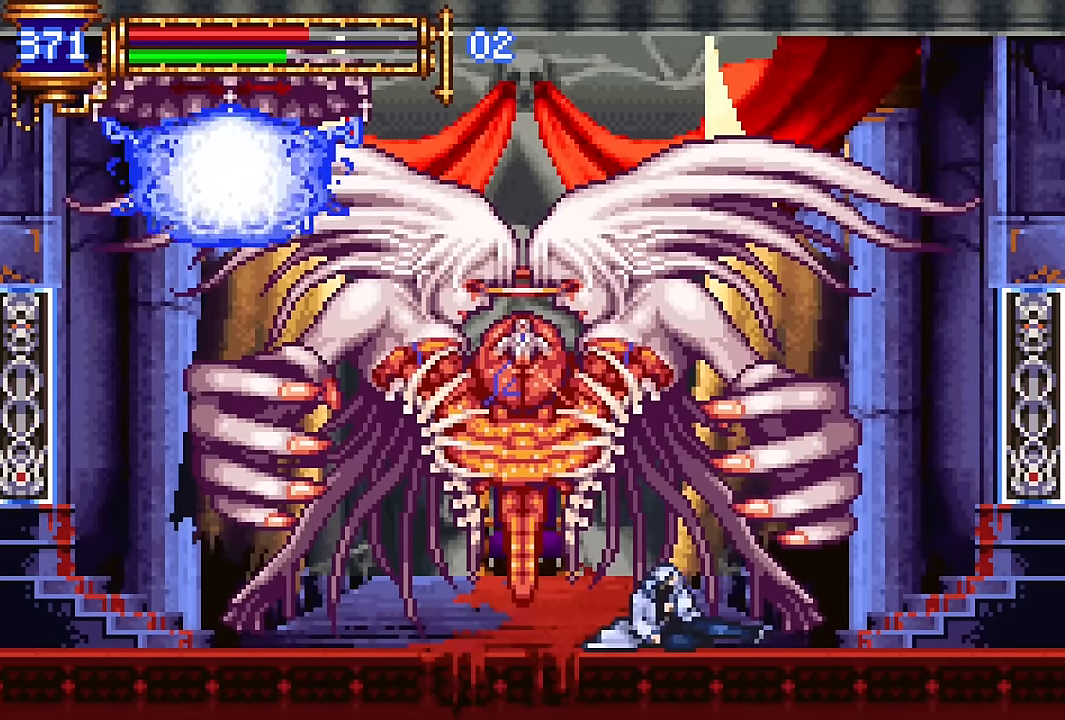
{"buttons": [], "events": [[150, "DPAD_LEFT", "down"], [200, "DPAD_DOWN", "up"], [283, "DPAD_LEFT", "up"]]}
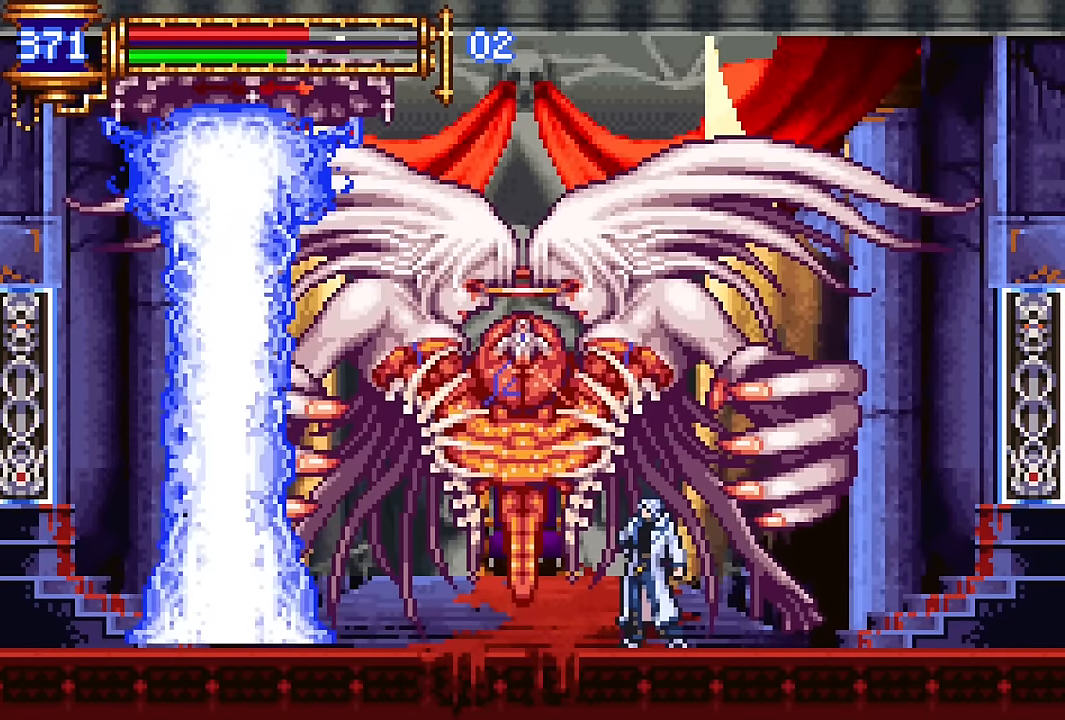
{"buttons": ["DPAD_DOWN"], "events": [[233, "DPAD_DOWN", "down"], [350, "CROSS", "down"], [450, "CROSS", "up"]]}
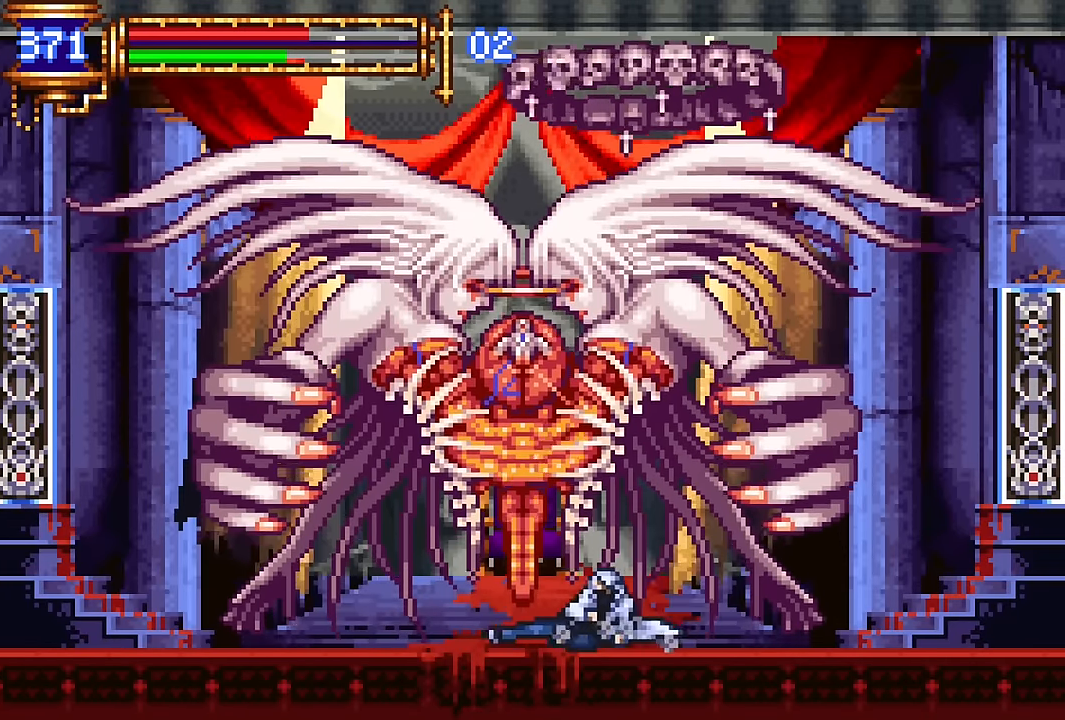
{"buttons": ["DPAD_DOWN", "DPAD_RIGHT"], "events": [[16, "CROSS", "down"], [150, "CROSS", "up"], [433, "DPAD_RIGHT", "down"]]}
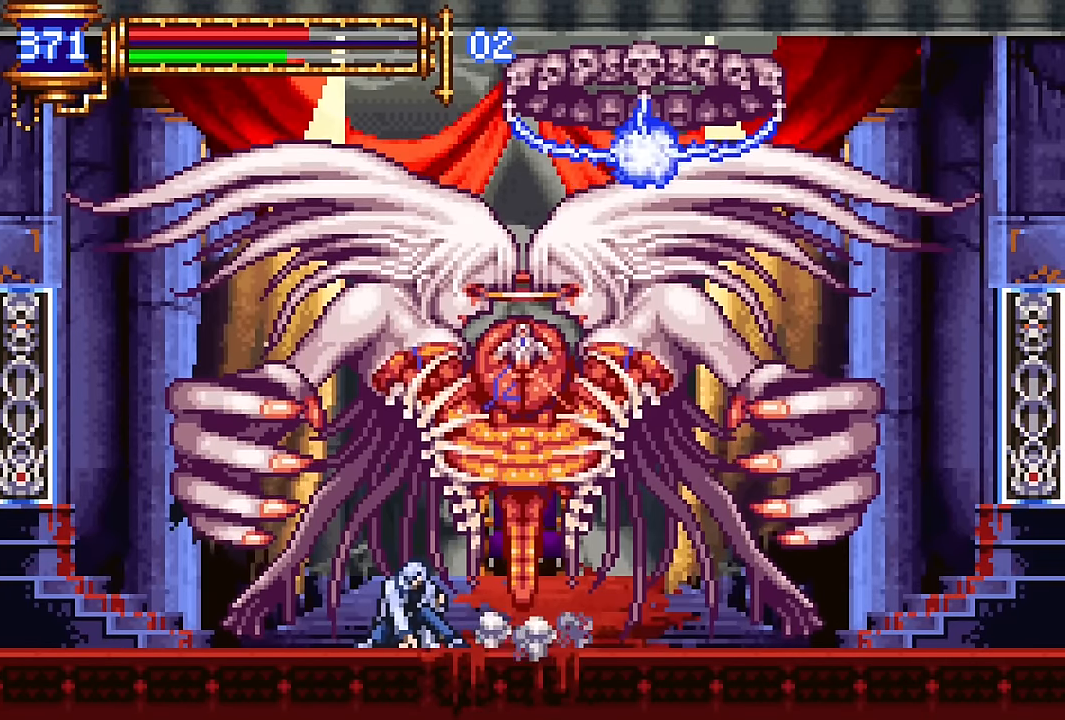
{"buttons": ["DPAD_DOWN"], "events": [[66, "DPAD_RIGHT", "up"]]}
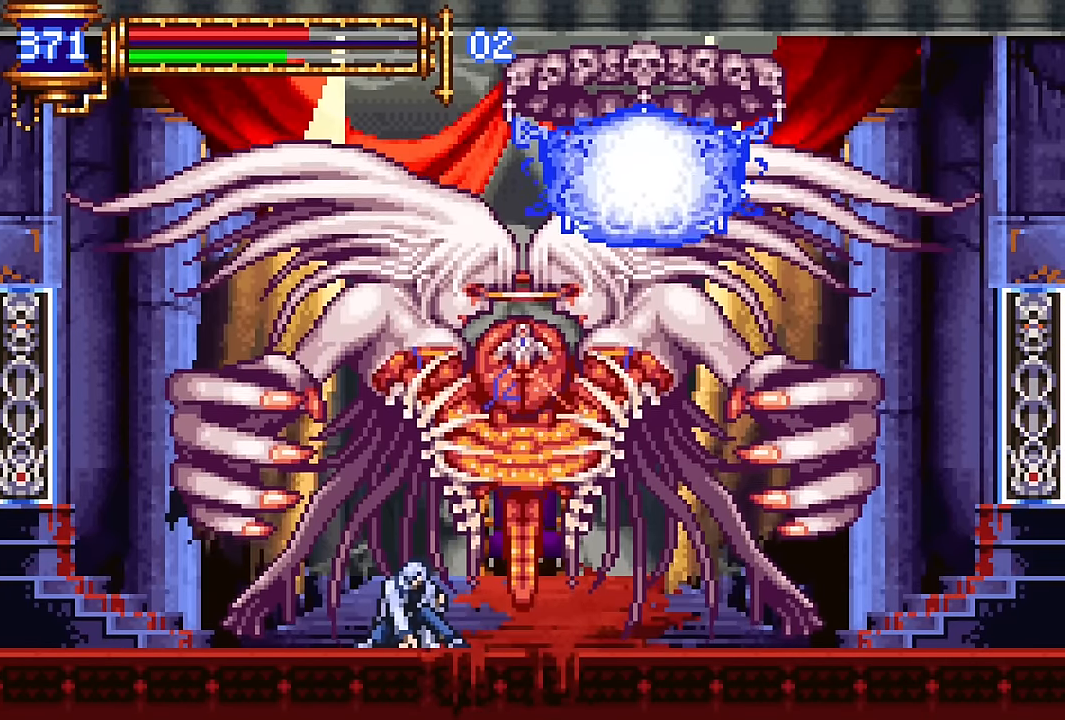
{"buttons": ["DPAD_DOWN"], "events": []}
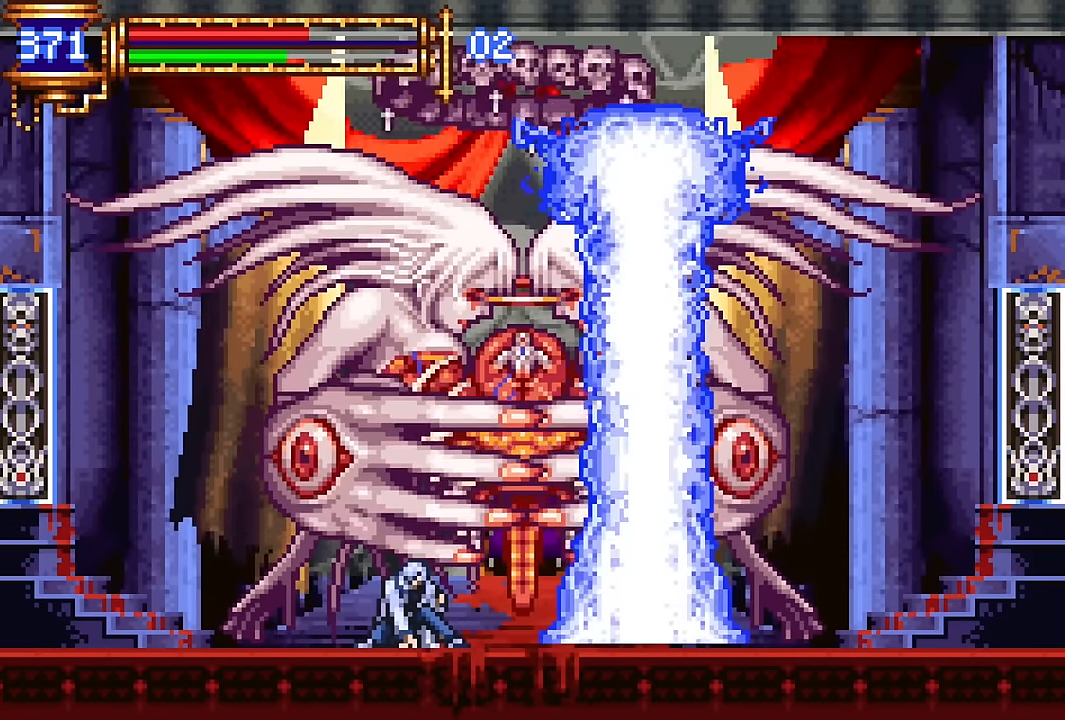
{"buttons": ["DPAD_DOWN"], "events": []}
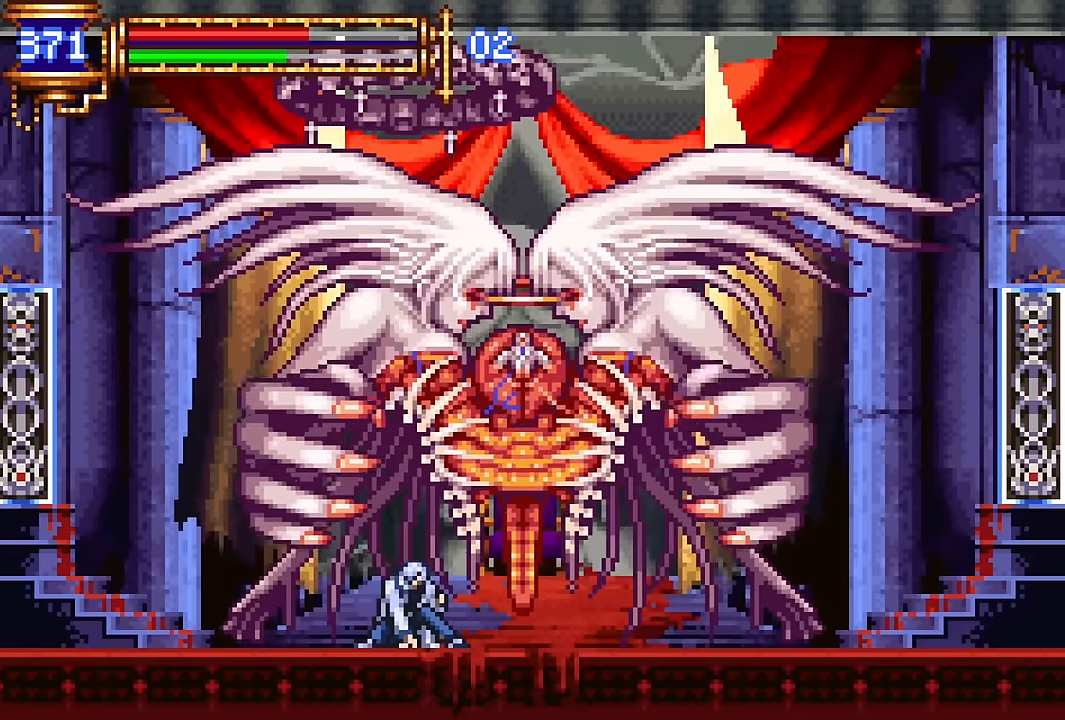
{"buttons": ["DPAD_DOWN"], "events": [[33, "CROSS", "down"], [100, "CROSS", "up"], [183, "CROSS", "down"], [350, "CROSS", "up"]]}